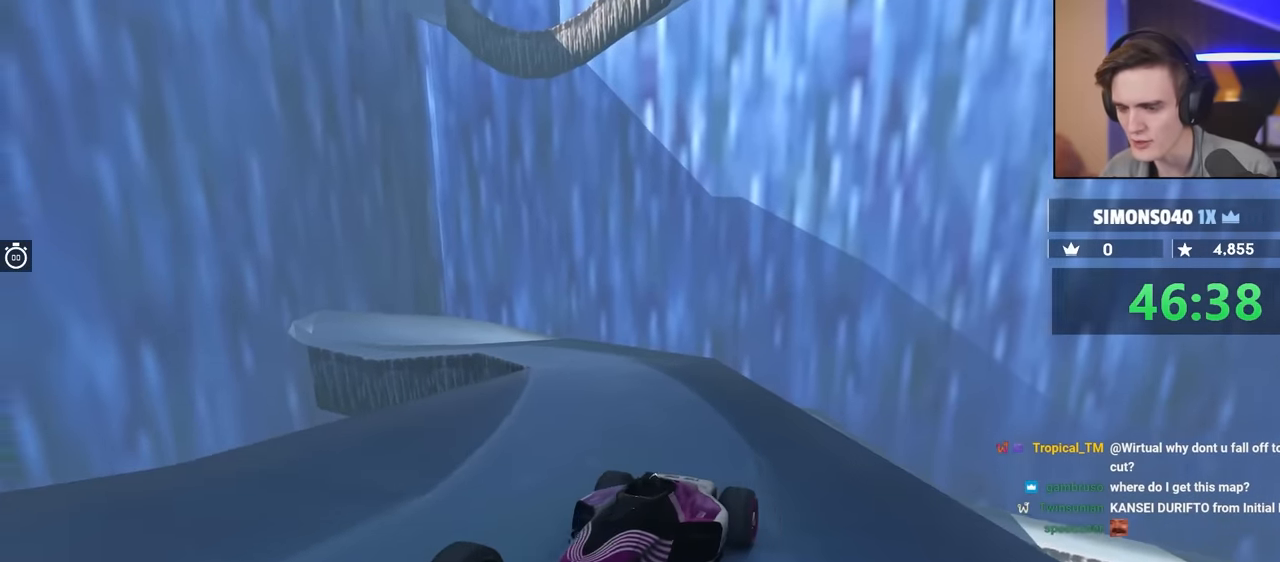
Gameplay with keyboard; each line is a JSON object with the keys held at the frame after it. "events" lists presses ("down") and releases ("up") of "brake", "down", "left", "right" and "up" between this image and that frame as [ms after this image, input, new state], when the widget could be followed in between. No other keys are recorded. Mouse input is not recorded. Key names are as the overlay labels them; some are game actions (e.g. jump) rather than physical keys.
{"keys": ["up"], "events": [[50, "right", "down"], [334, "brake", "up"], [334, "right", "up"]]}
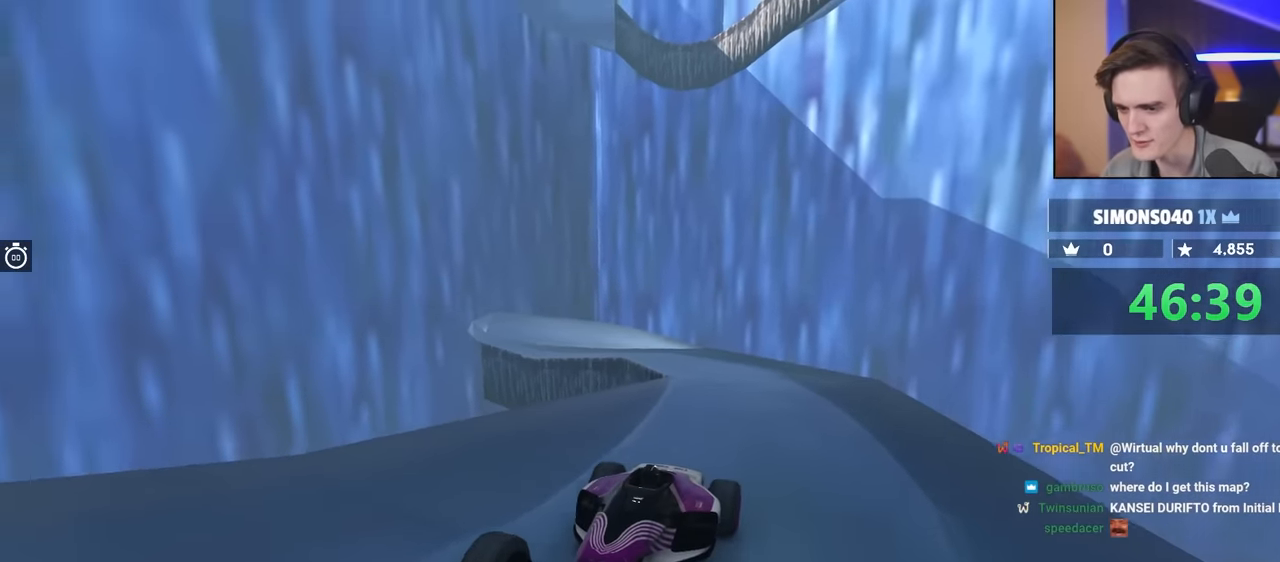
{"keys": ["right", "up"], "events": [[500, "right", "down"]]}
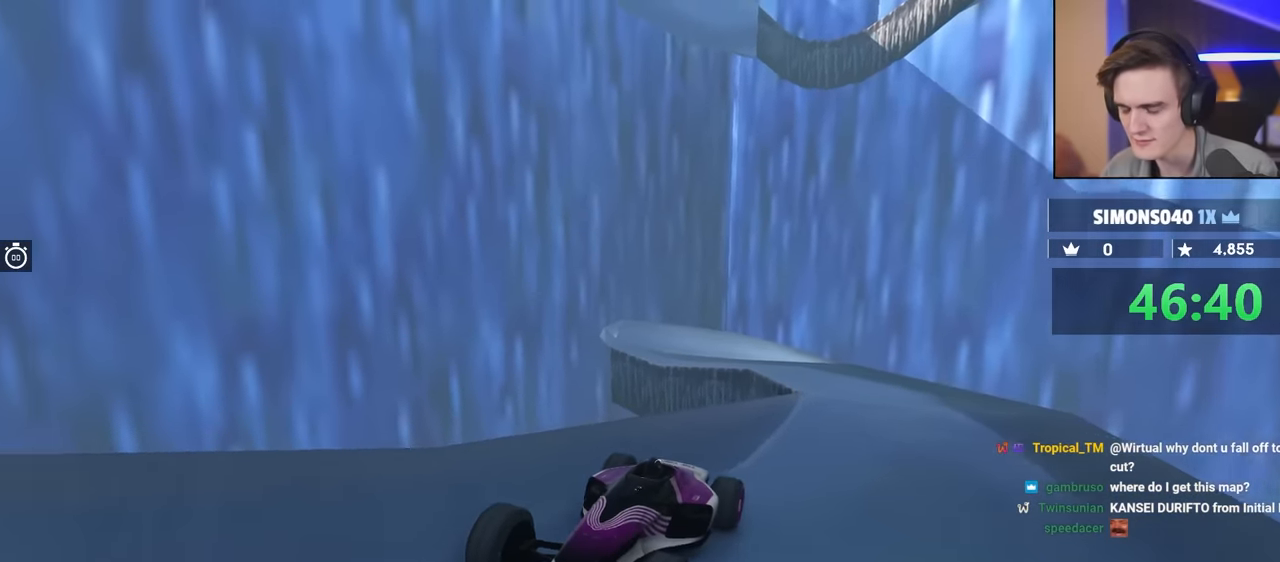
{"keys": ["right", "up"], "events": [[50, "right", "up"], [467, "right", "down"]]}
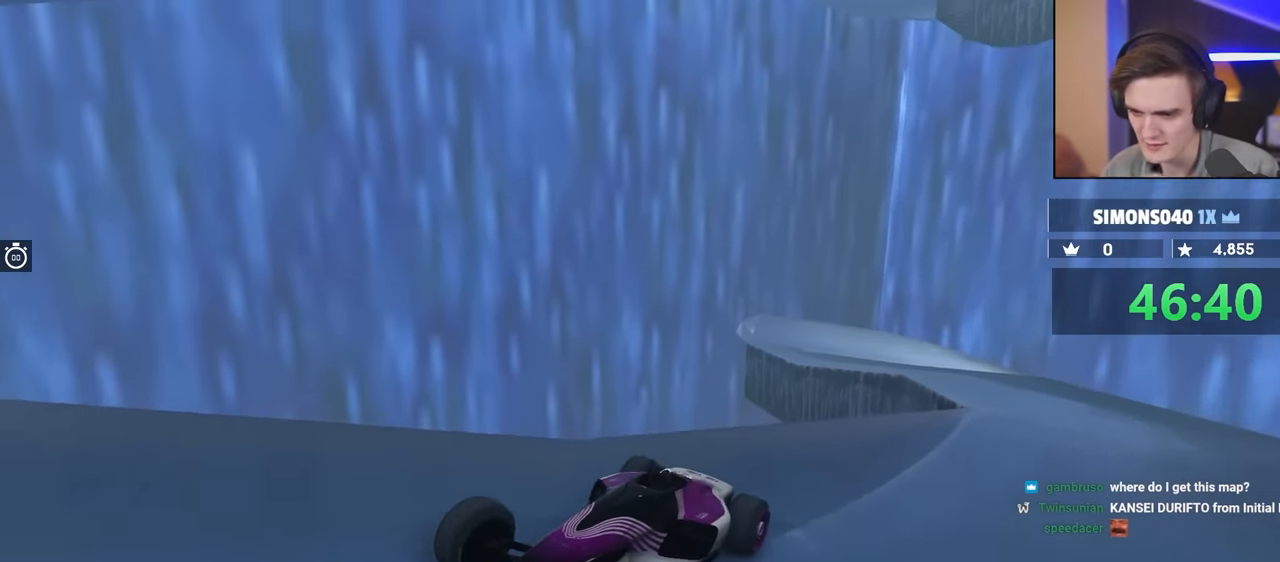
{"keys": ["up"], "events": [[50, "right", "up"]]}
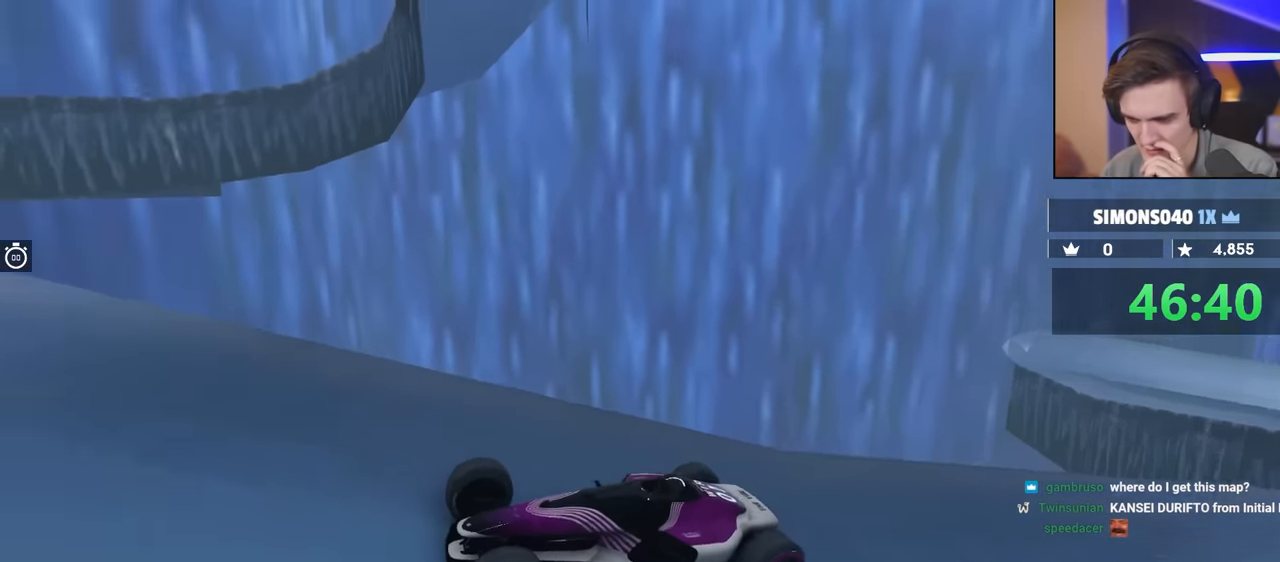
{"keys": ["up"], "events": []}
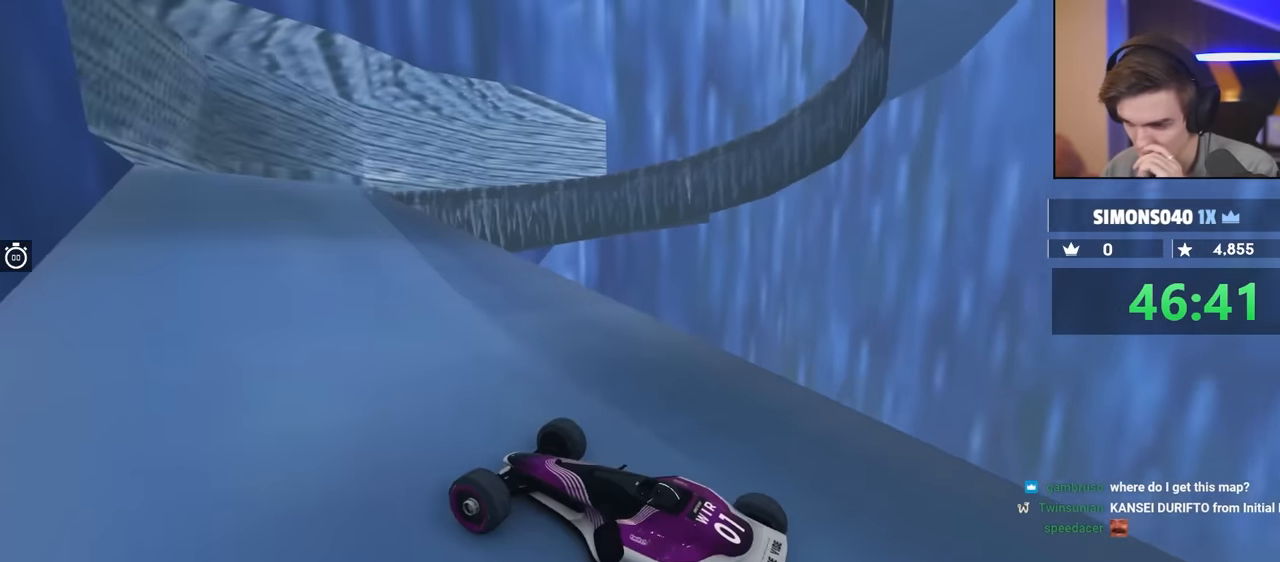
{"keys": ["right", "up"], "events": [[67, "right", "down"], [167, "right", "up"], [400, "right", "down"]]}
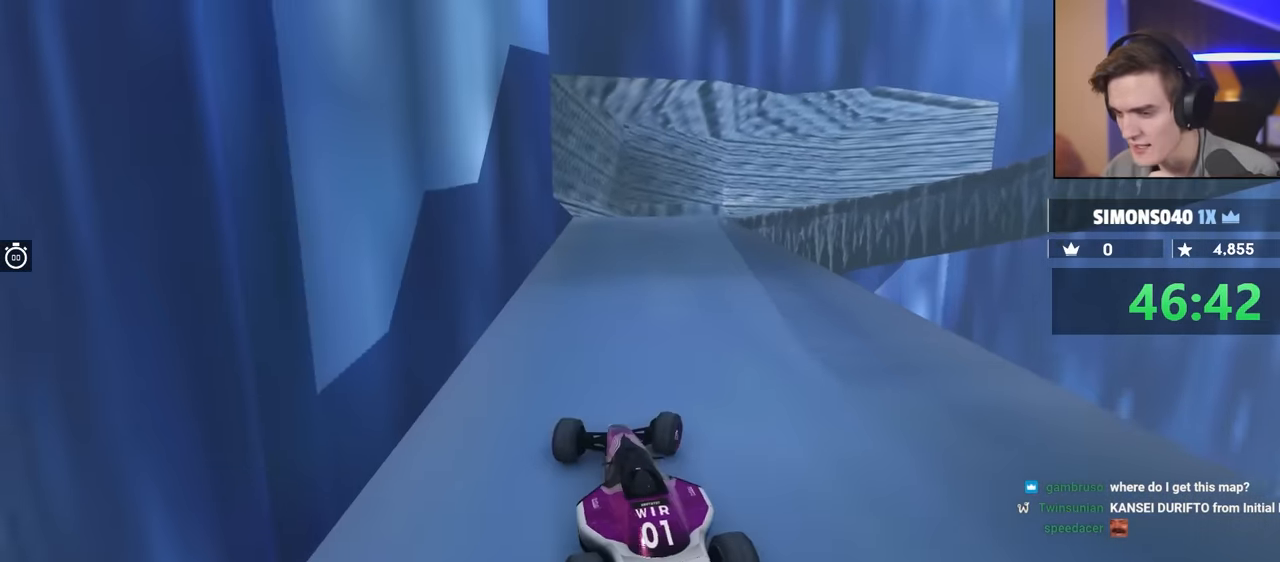
{"keys": ["left", "up"], "events": [[317, "right", "up"], [417, "left", "down"]]}
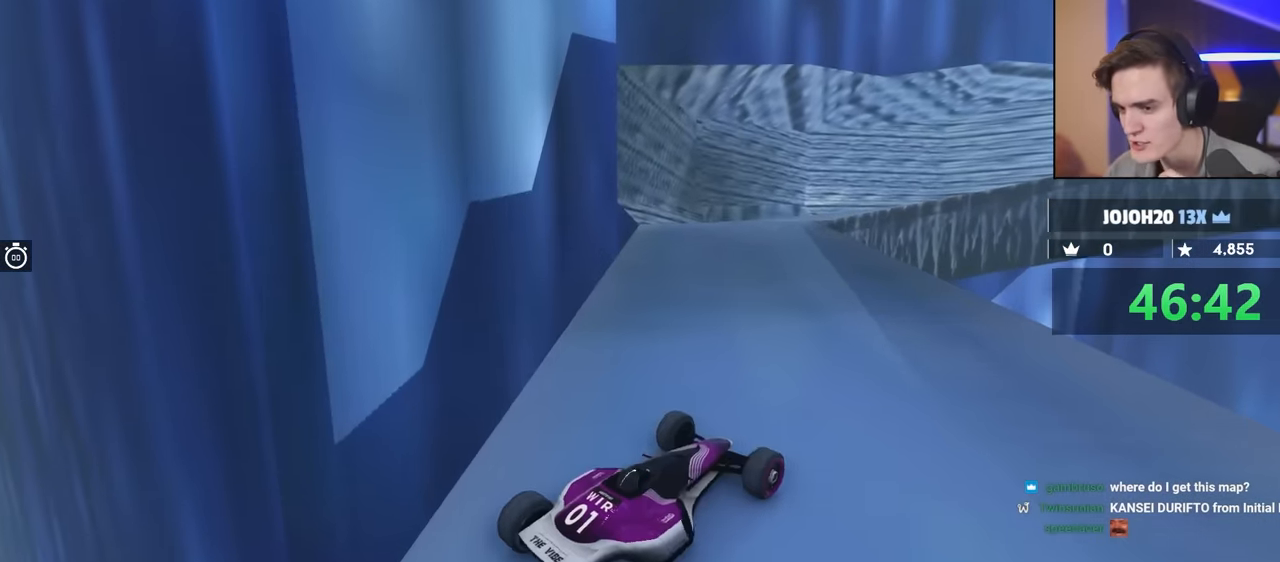
{"keys": ["left"], "events": [[300, "up", "up"]]}
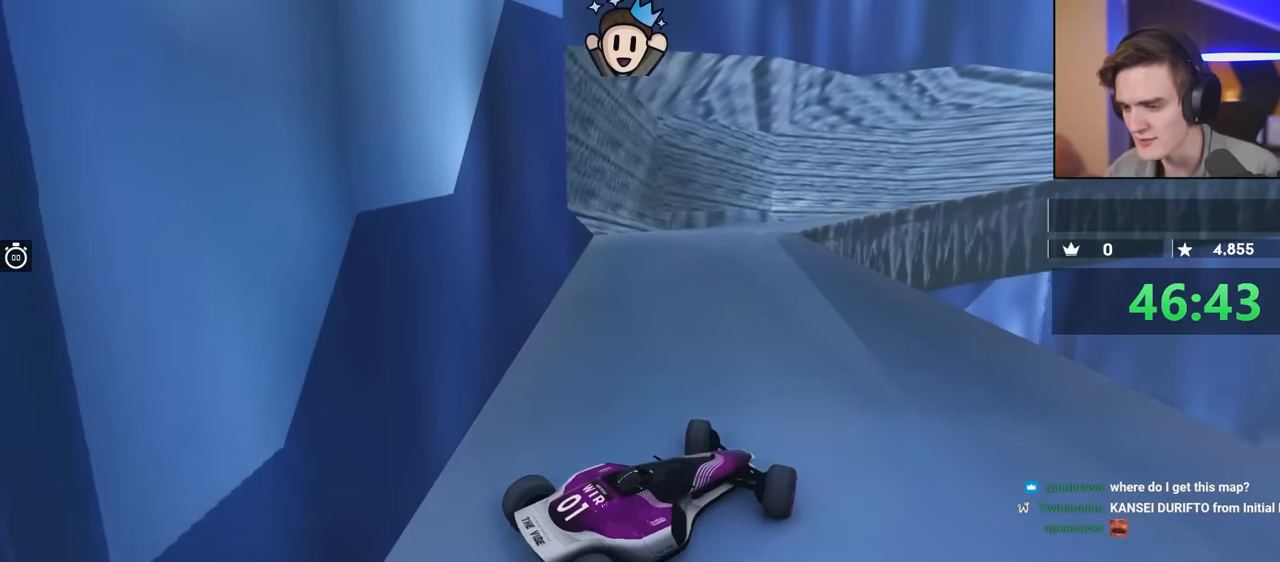
{"keys": ["left", "up"], "events": [[34, "up", "down"]]}
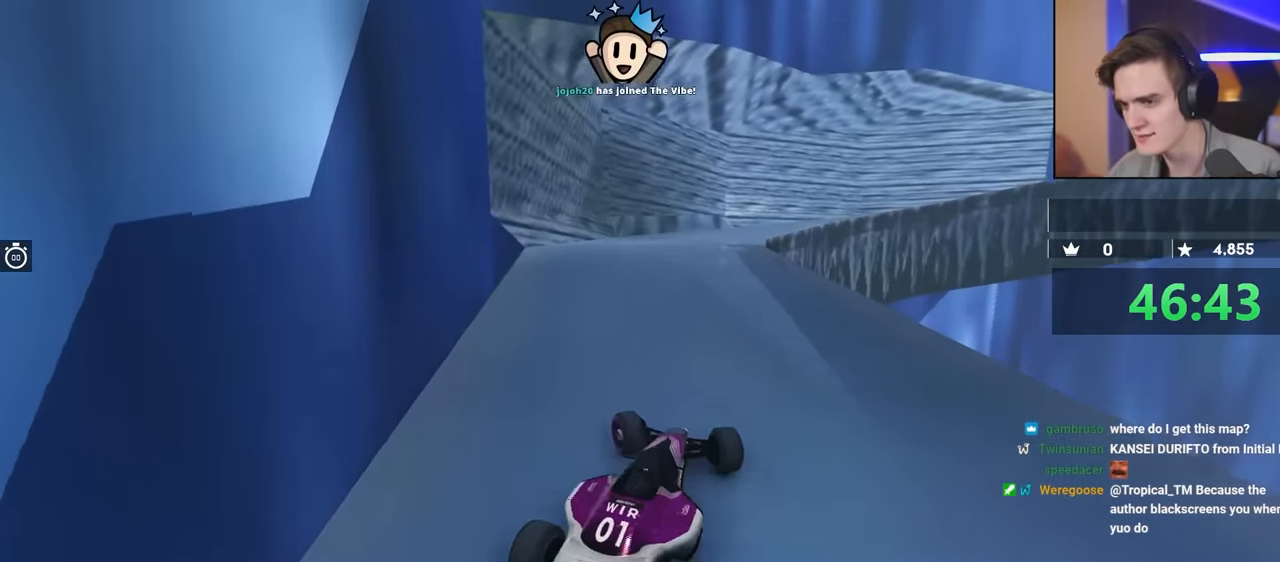
{"keys": ["up"], "events": [[84, "left", "up"], [184, "right", "down"], [500, "right", "up"]]}
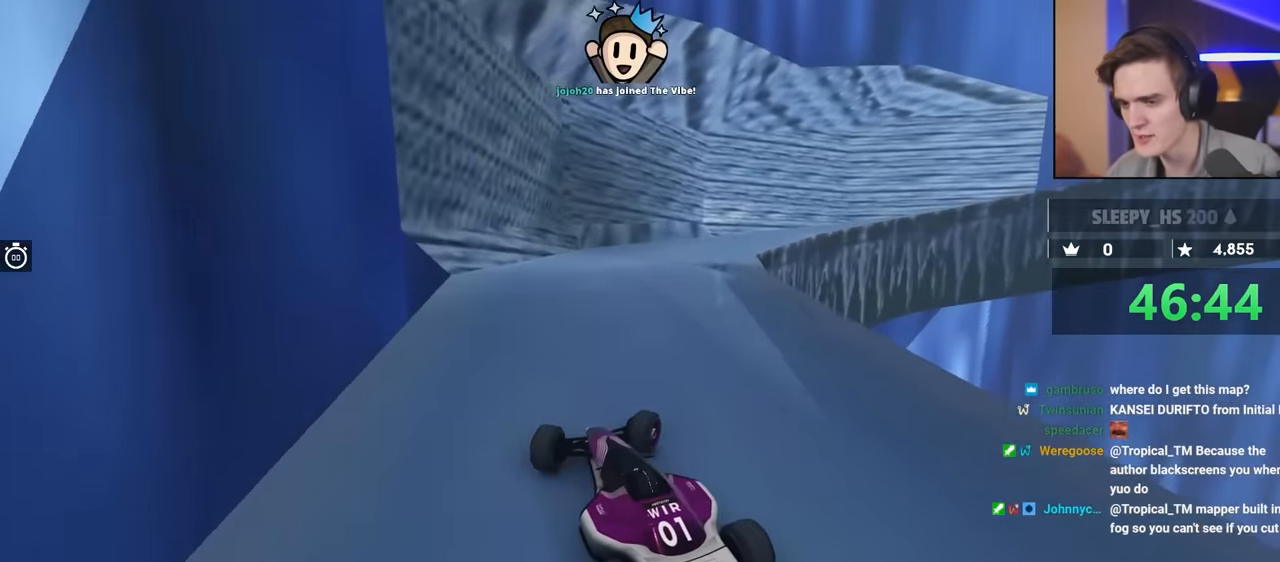
{"keys": ["right", "up"], "events": [[250, "right", "down"]]}
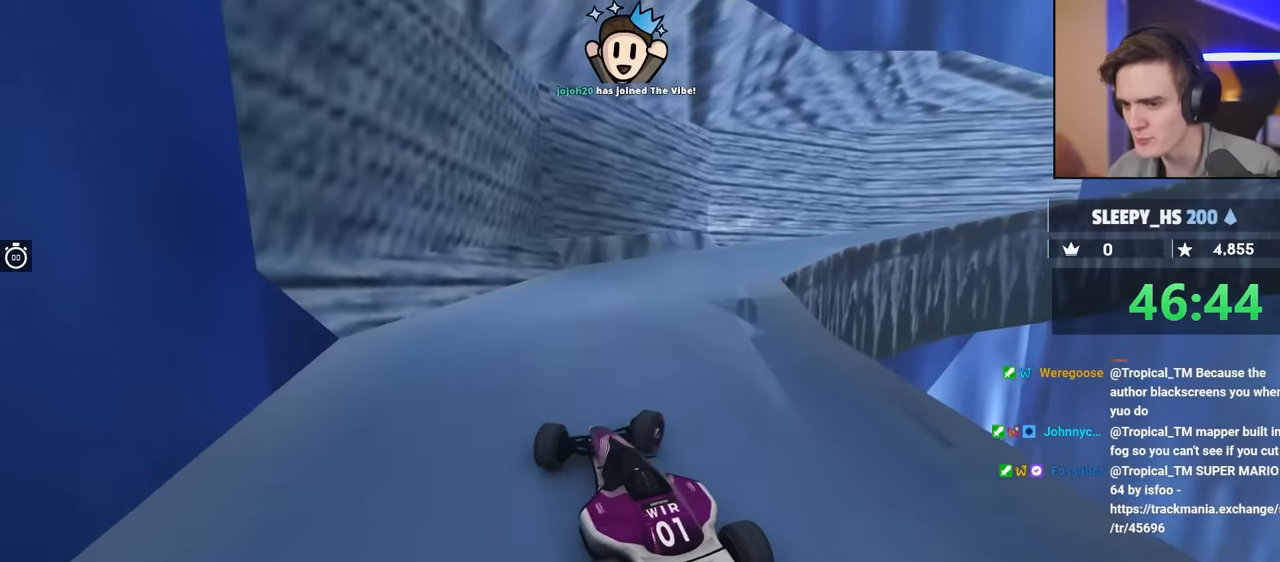
{"keys": [], "events": [[267, "up", "up"], [350, "right", "up"]]}
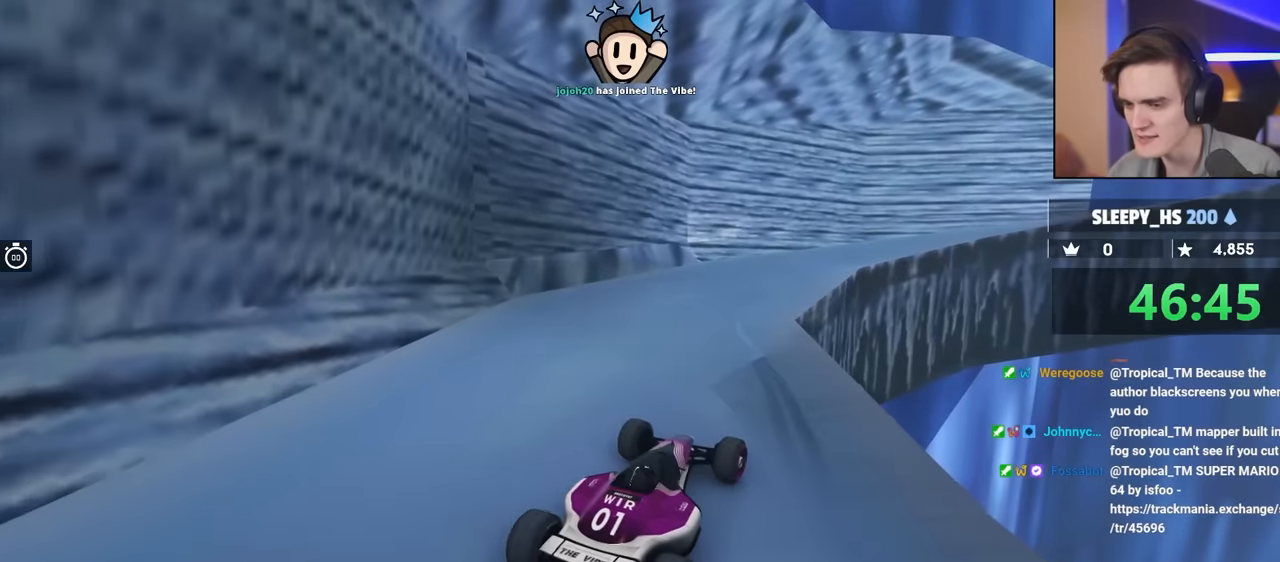
{"keys": ["left"], "events": [[34, "left", "down"]]}
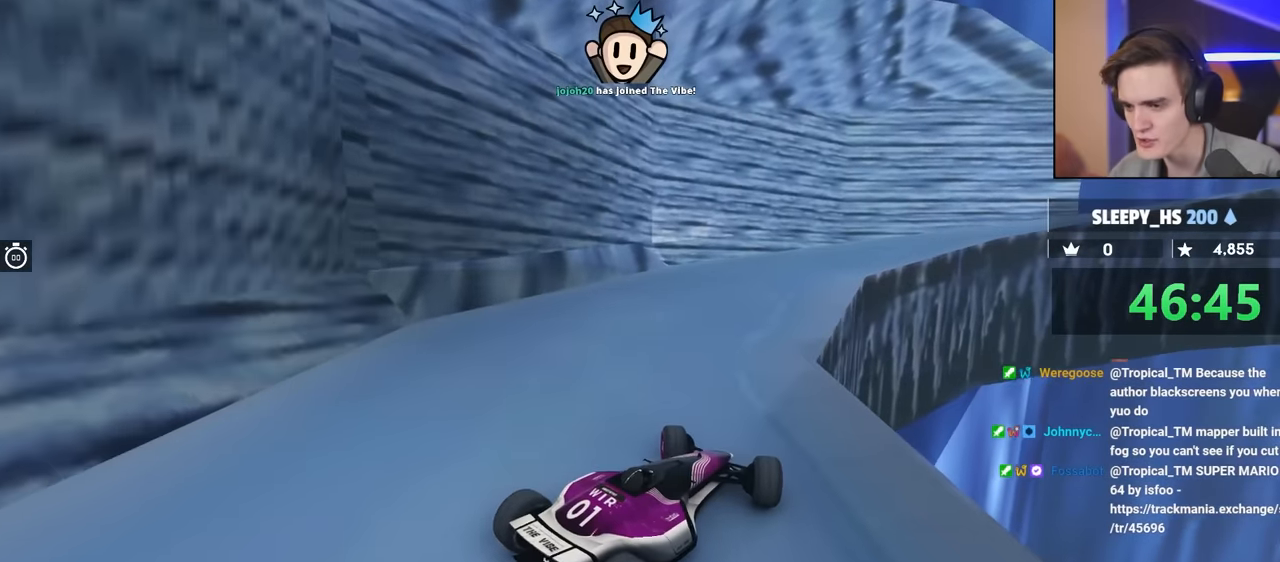
{"keys": [], "events": [[167, "left", "up"]]}
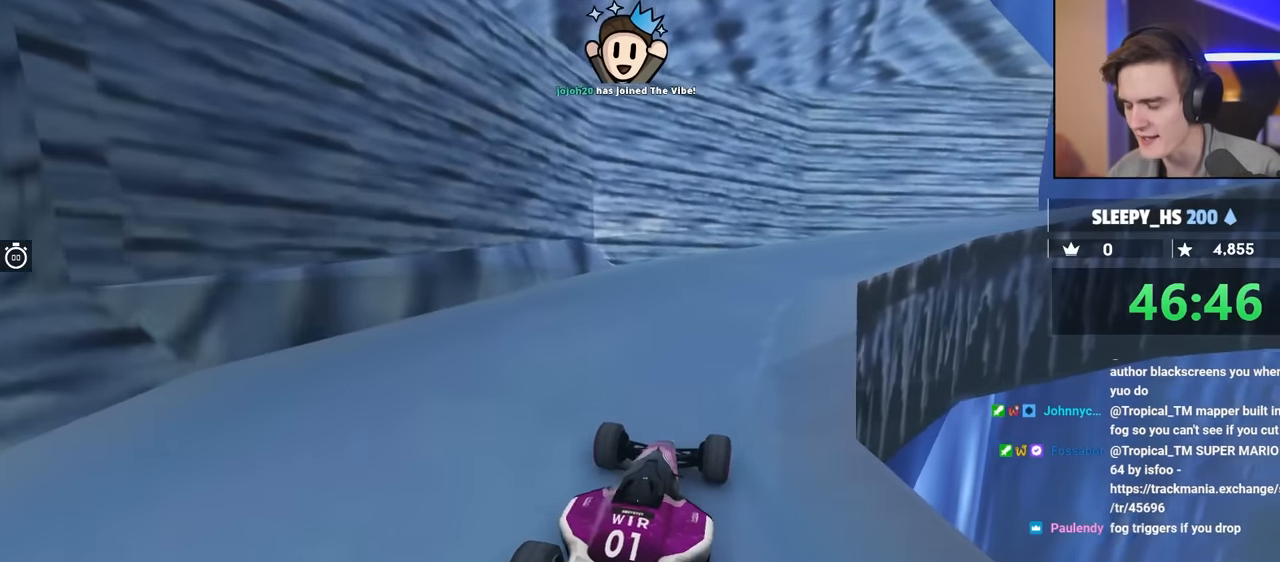
{"keys": ["up"], "events": [[184, "right", "down"], [234, "up", "down"], [367, "right", "up"]]}
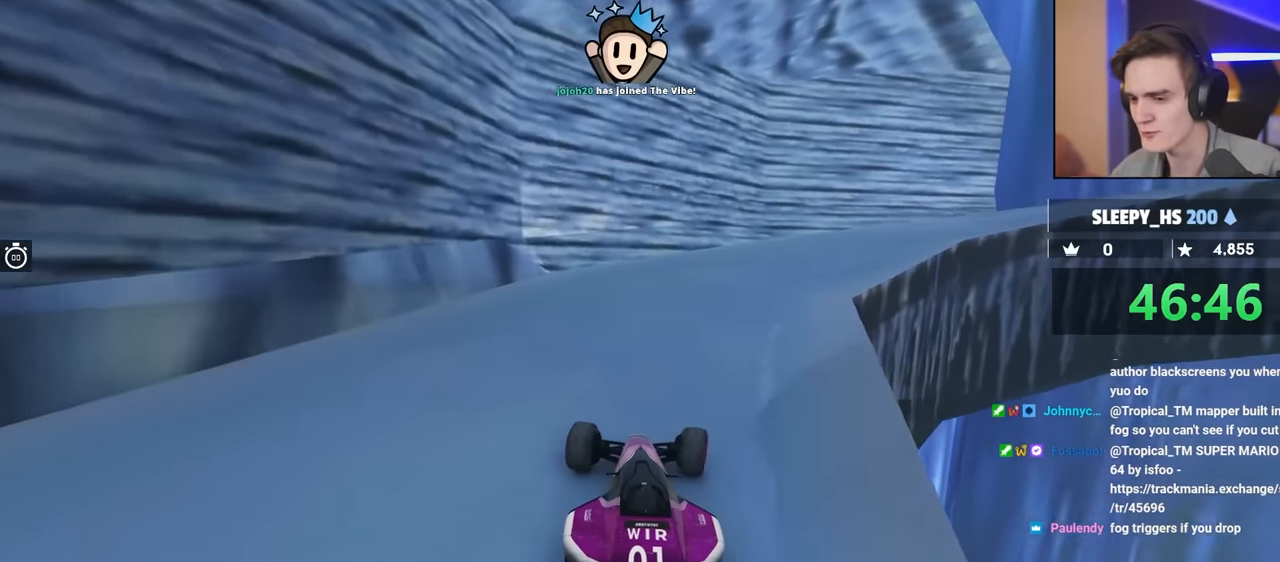
{"keys": ["right", "up"], "events": [[250, "right", "down"], [334, "right", "up"], [484, "right", "down"]]}
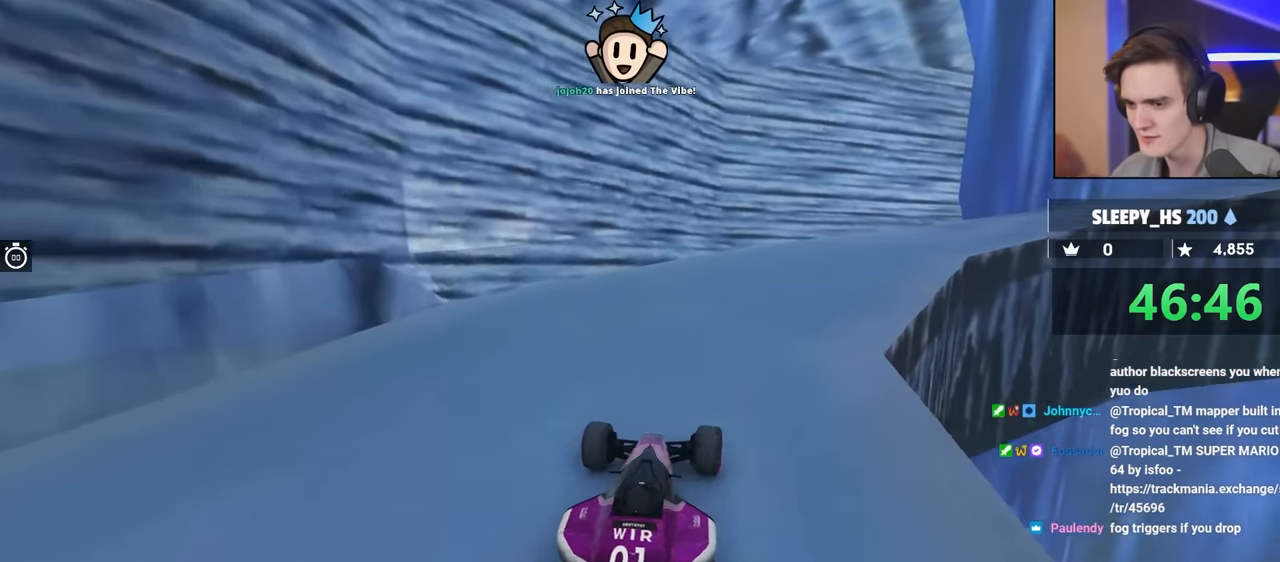
{"keys": ["left"], "events": [[400, "right", "up"], [450, "left", "down"], [450, "up", "up"]]}
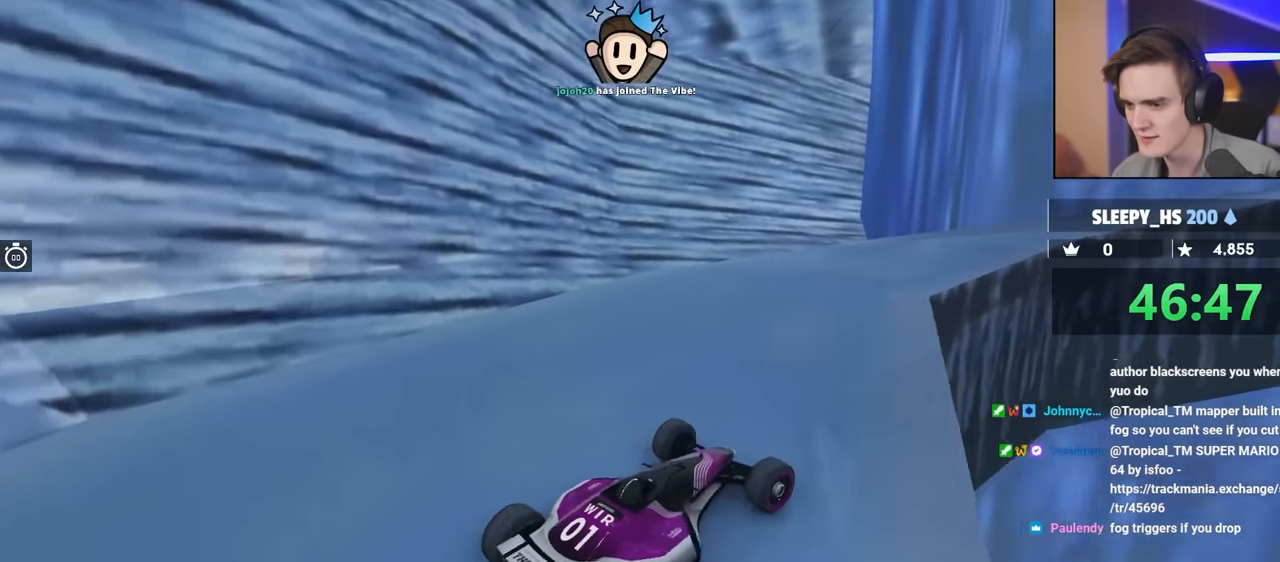
{"keys": [], "events": [[367, "left", "up"]]}
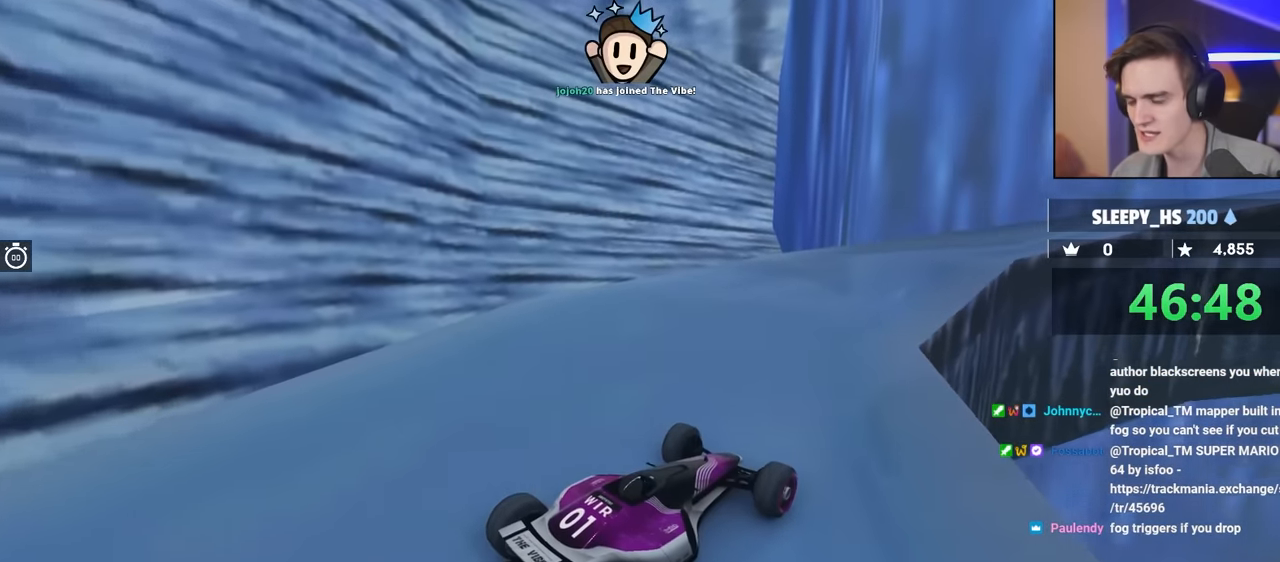
{"keys": [], "events": []}
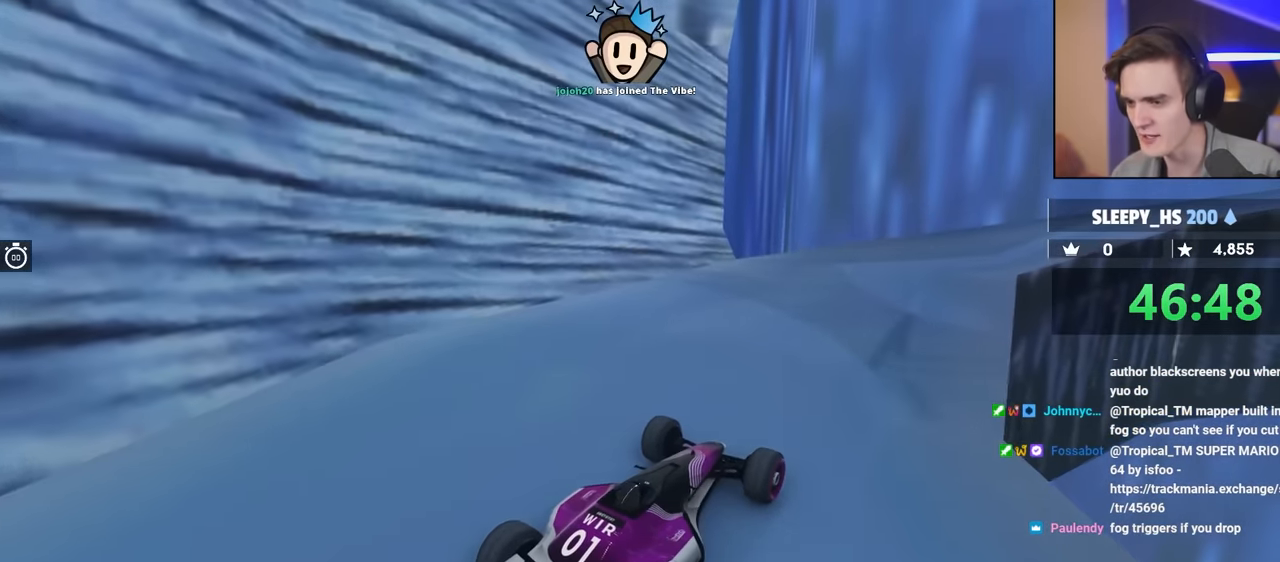
{"keys": ["up"], "events": [[350, "up", "down"]]}
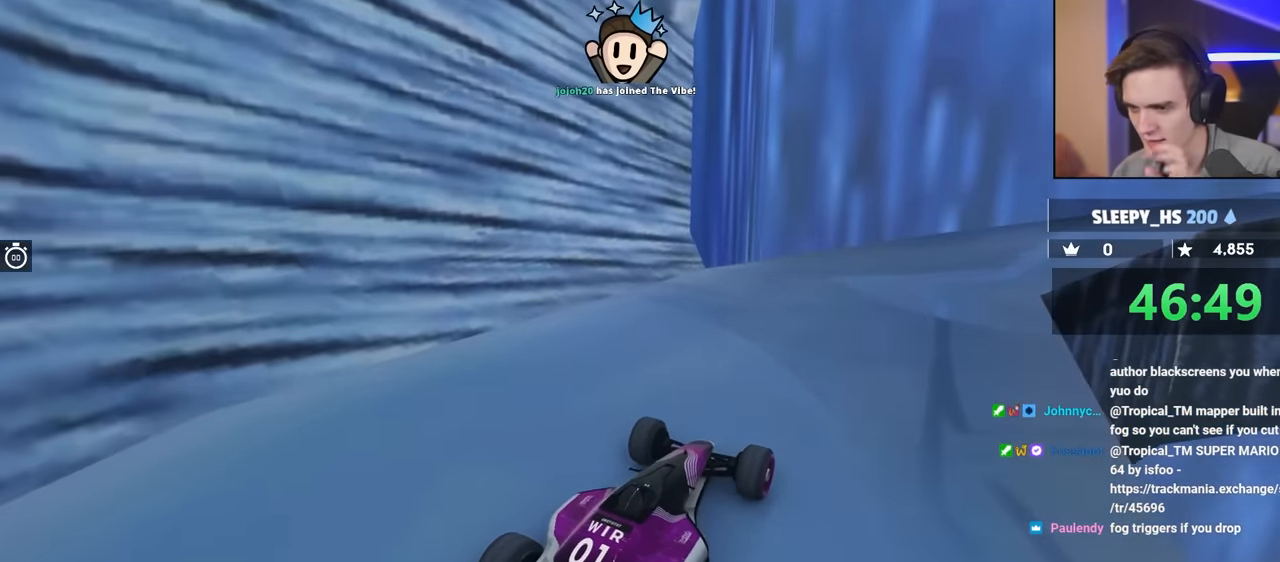
{"keys": ["up"], "events": []}
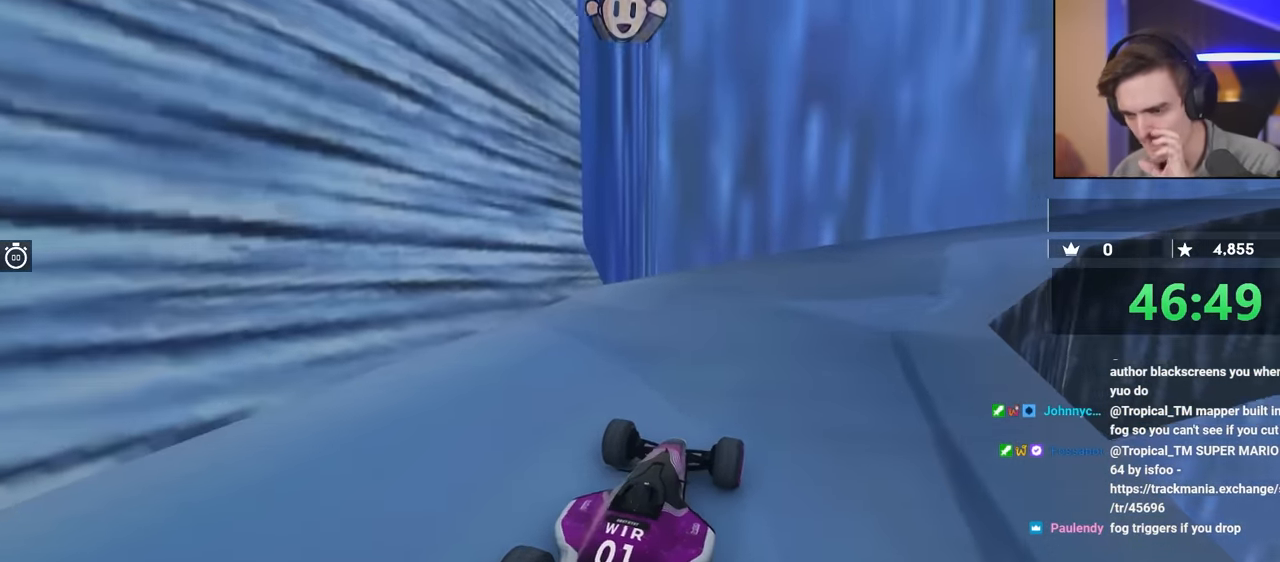
{"keys": ["right", "up"], "events": [[434, "right", "down"]]}
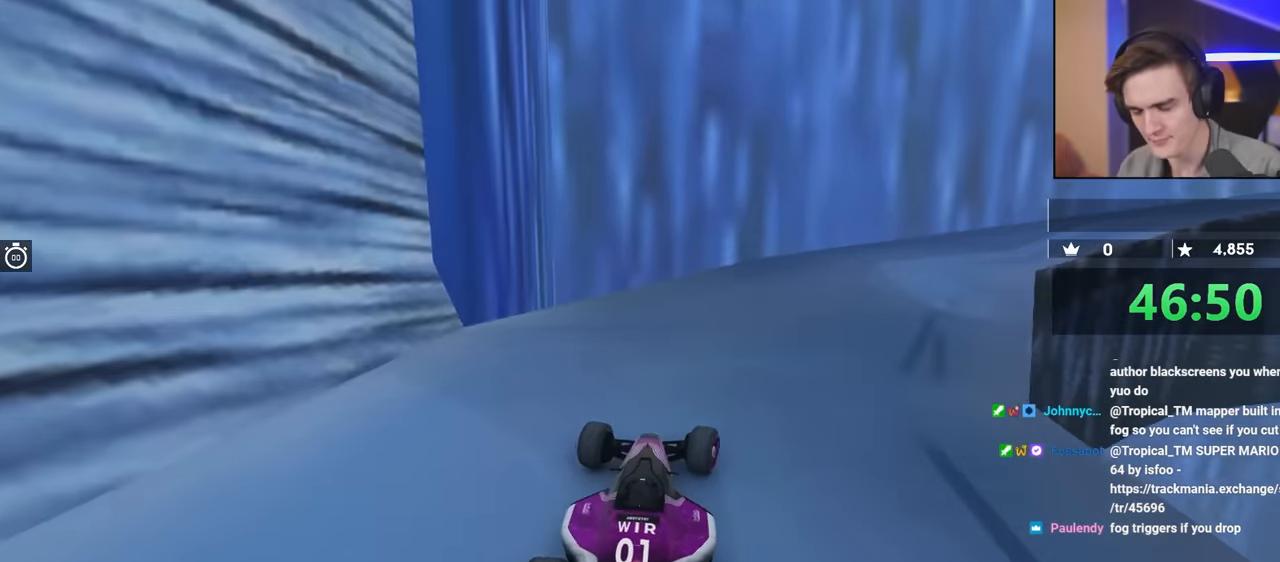
{"keys": [], "events": [[200, "up", "up"], [434, "right", "up"]]}
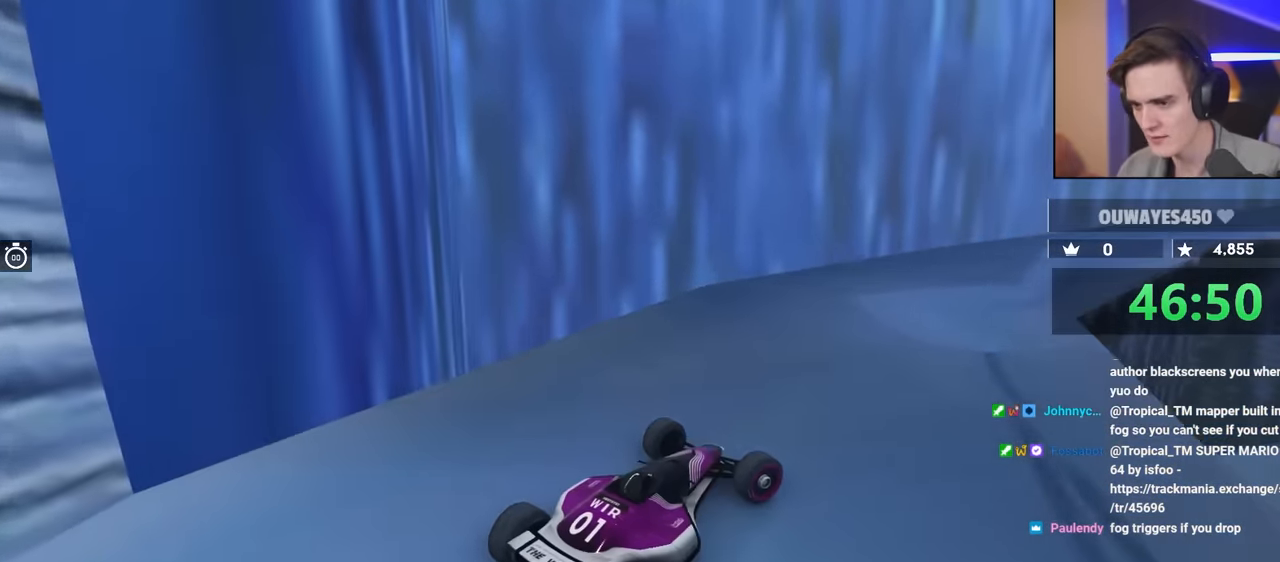
{"keys": [], "events": [[117, "left", "down"], [450, "left", "up"]]}
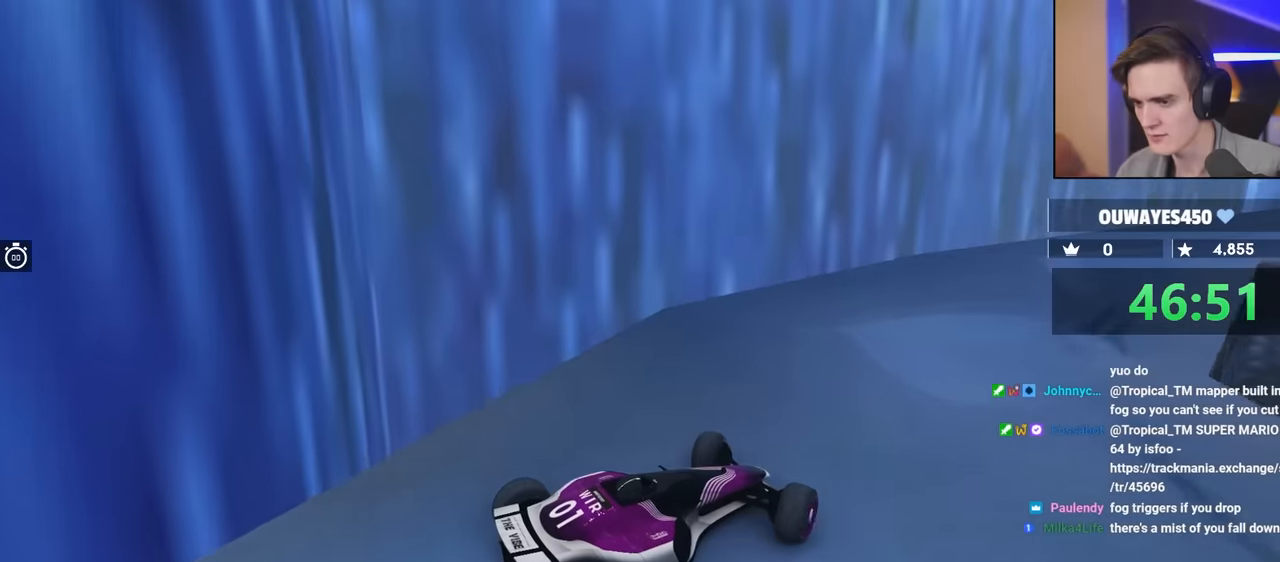
{"keys": [], "events": []}
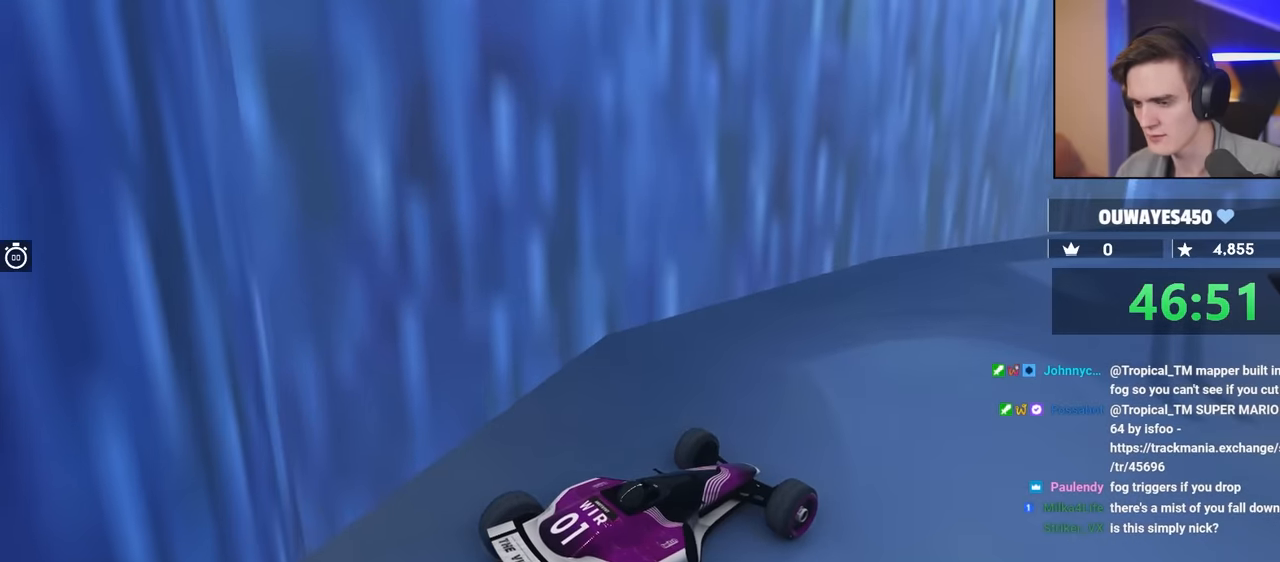
{"keys": ["right", "up"], "events": [[384, "up", "down"], [434, "right", "down"]]}
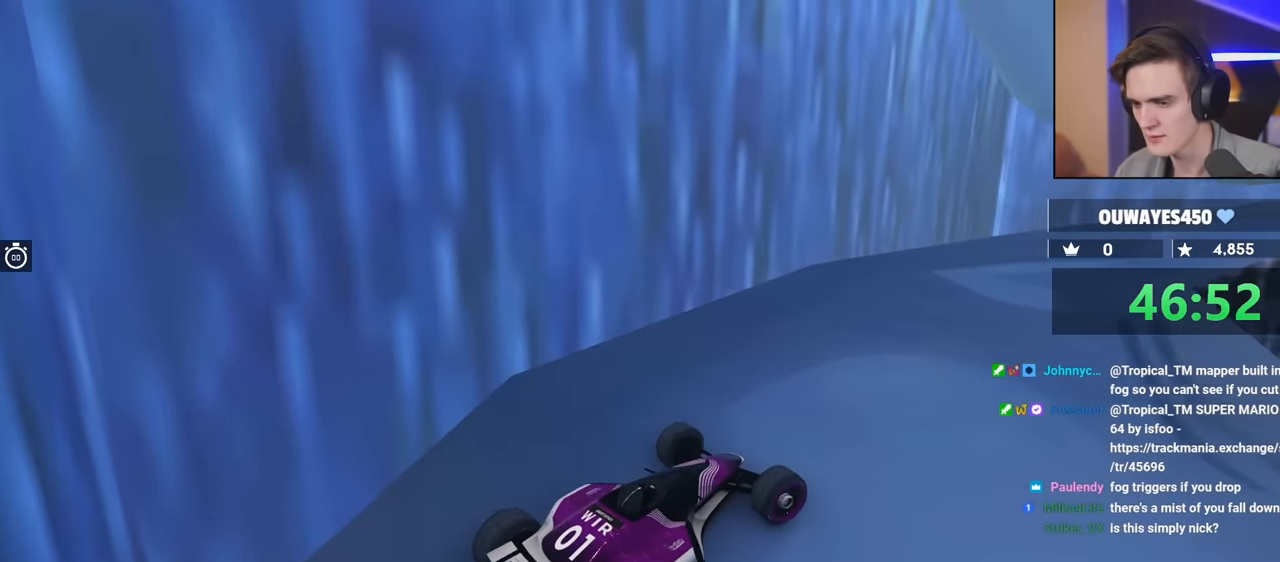
{"keys": ["right"], "events": [[34, "up", "up"]]}
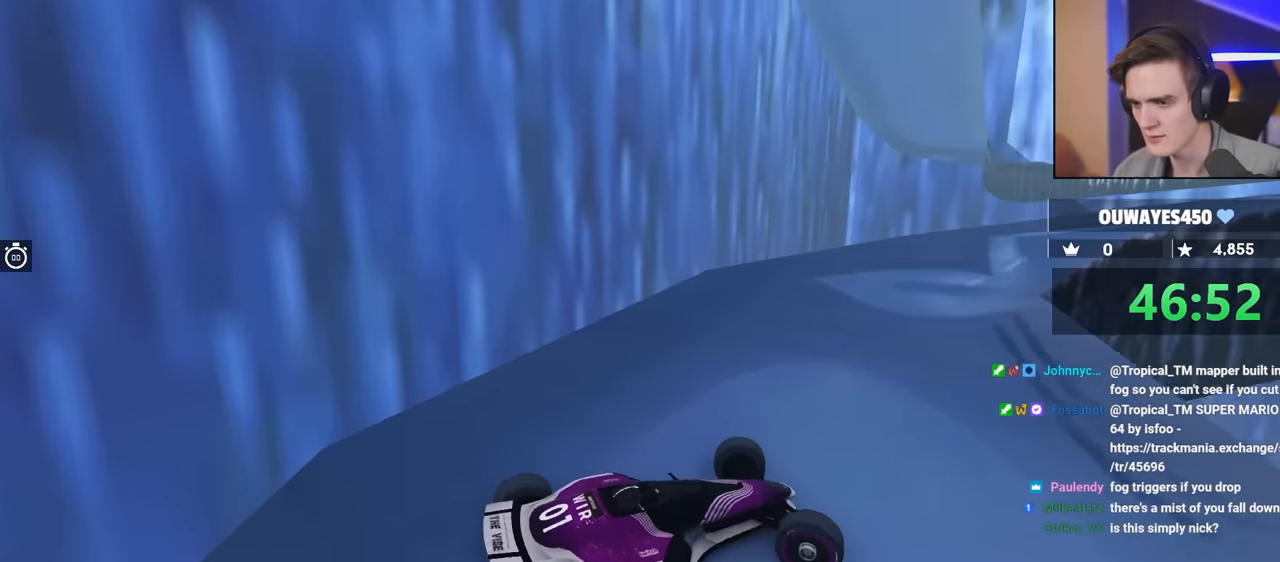
{"keys": [], "events": [[467, "right", "up"]]}
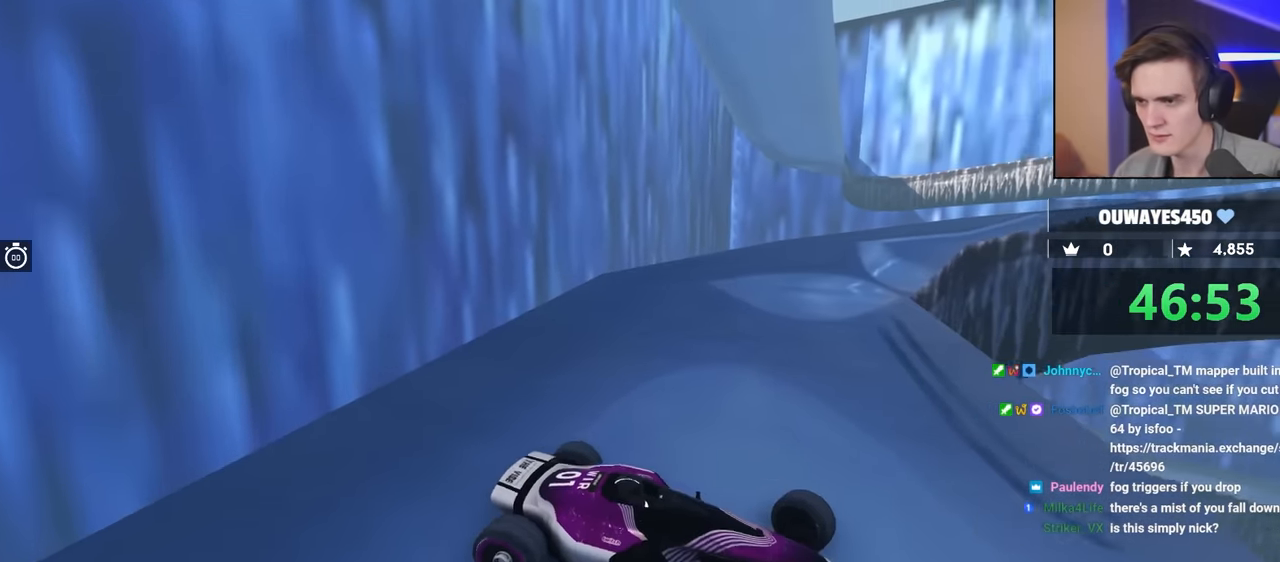
{"keys": ["brake"], "events": [[17, "brake", "down"]]}